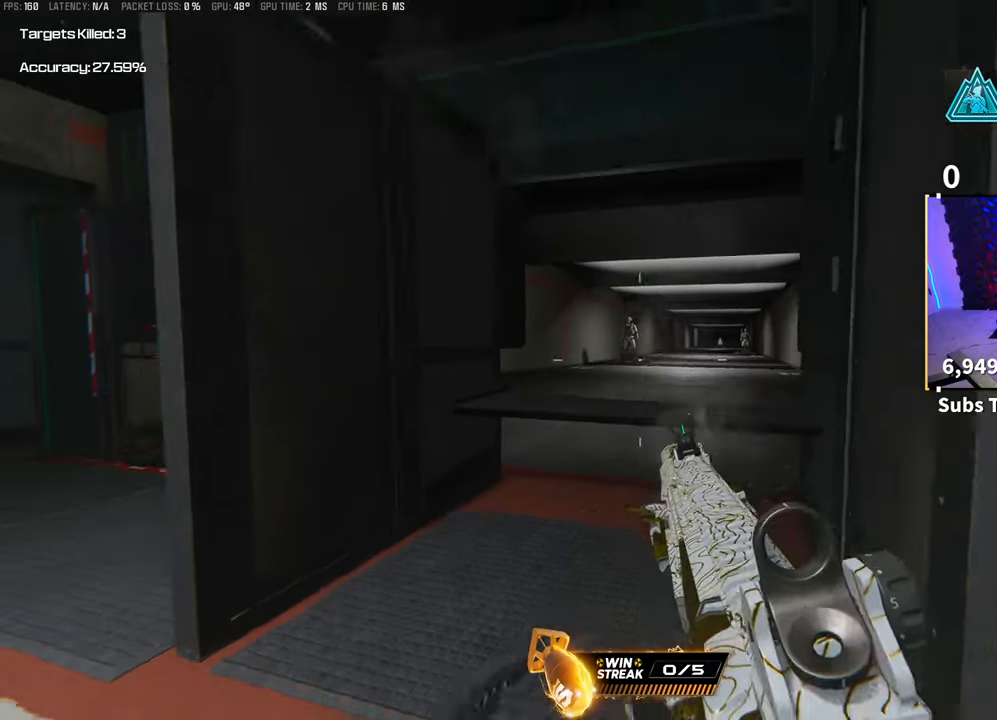
Gameplay with a controller (PlayStation layout); each line is a JSON object with the inputs held at the frame after it (dt_ms = milliseconds from this image to that frame). "events" lists button and stick changes between this image and that frame as [ms after this image, input, new state], when the widget could be followed in between. Not read: L2.
{"dt_ms": 500, "buttons": ["R2"], "left_stick": "right", "right_stick": "center", "events": [[17, "R3", "up"], [17, "left_stick", "up-left"], [100, "L3", "down"], [200, "L3", "up"], [367, "left_stick", "right"], [483, "R2", "down"]]}
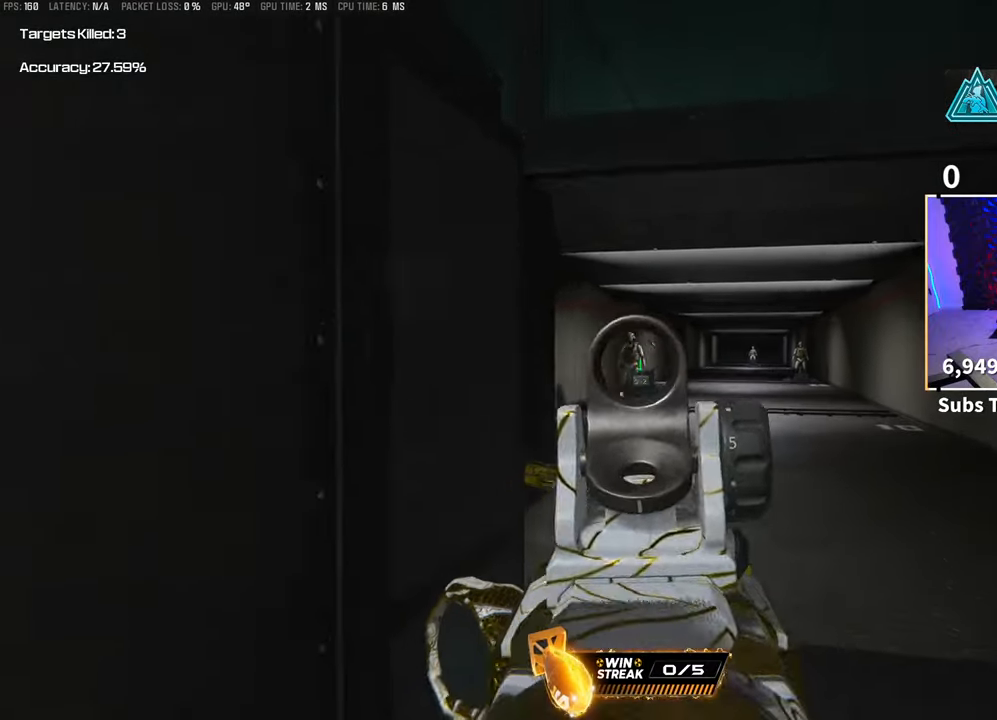
{"dt_ms": 500, "buttons": ["R2"], "left_stick": "center", "right_stick": "center", "events": [[50, "right_stick", "down"], [67, "left_stick", "up-left"], [133, "left_stick", "center"], [150, "right_stick", "center"]]}
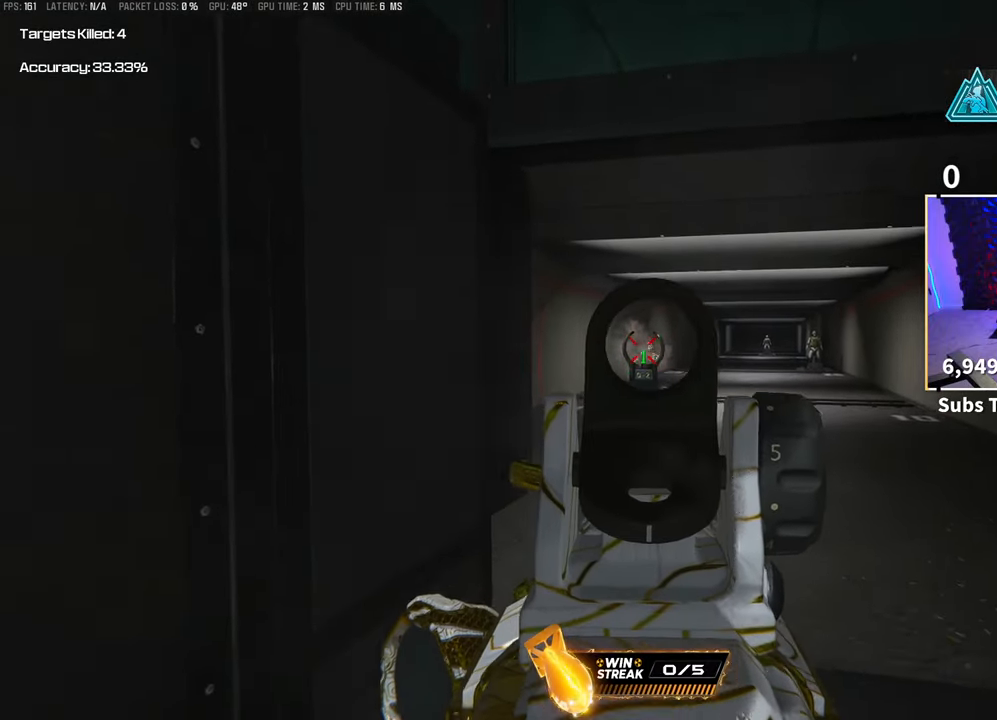
{"dt_ms": 500, "buttons": ["R2"], "left_stick": "center", "right_stick": "center", "events": [[17, "left_stick", "right"], [67, "right_stick", "right"], [183, "left_stick", "center"], [233, "left_stick", "left"], [233, "right_stick", "center"], [367, "left_stick", "center"]]}
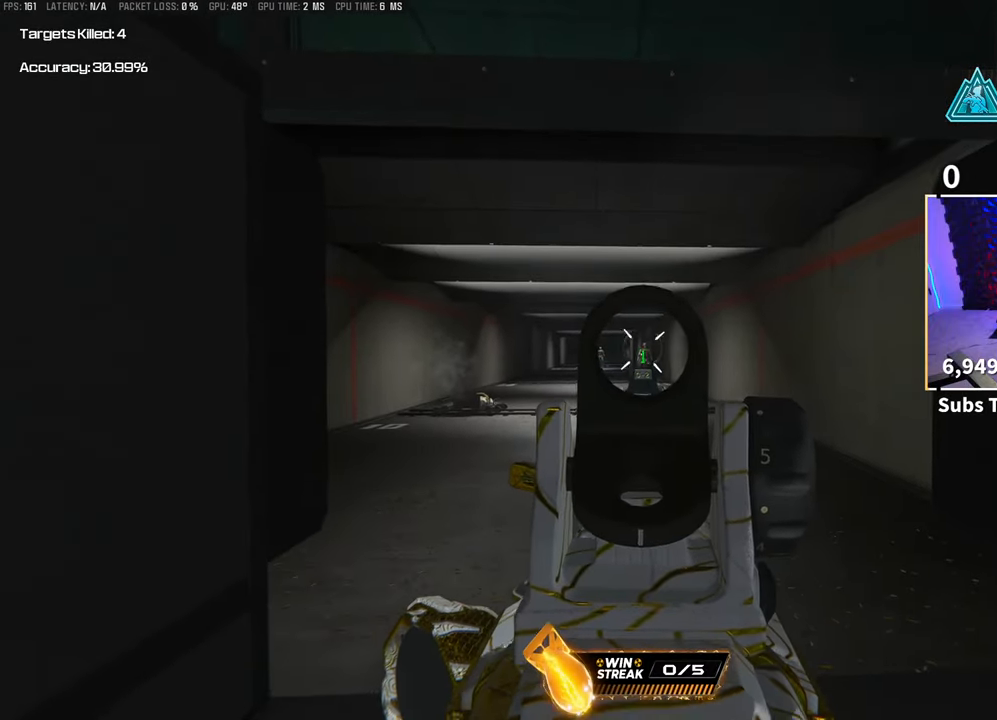
{"dt_ms": 500, "buttons": ["R2"], "left_stick": "right", "right_stick": "left", "events": [[467, "right_stick", "left"], [483, "left_stick", "right"]]}
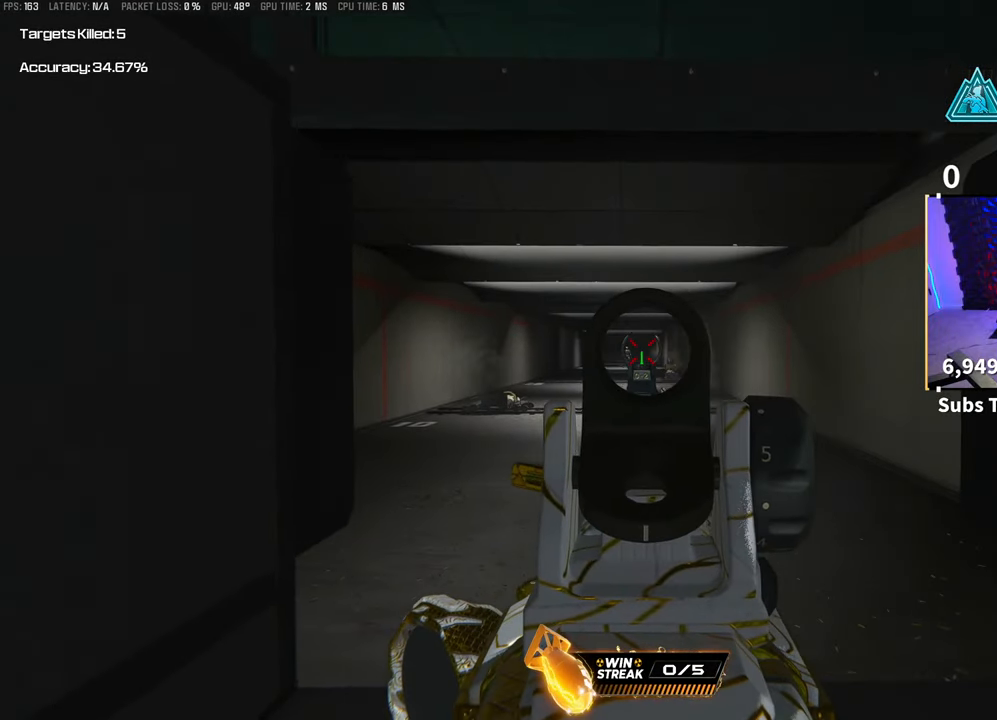
{"dt_ms": 500, "buttons": ["R2"], "left_stick": "center", "right_stick": "center", "events": [[67, "right_stick", "center"], [83, "left_stick", "center"]]}
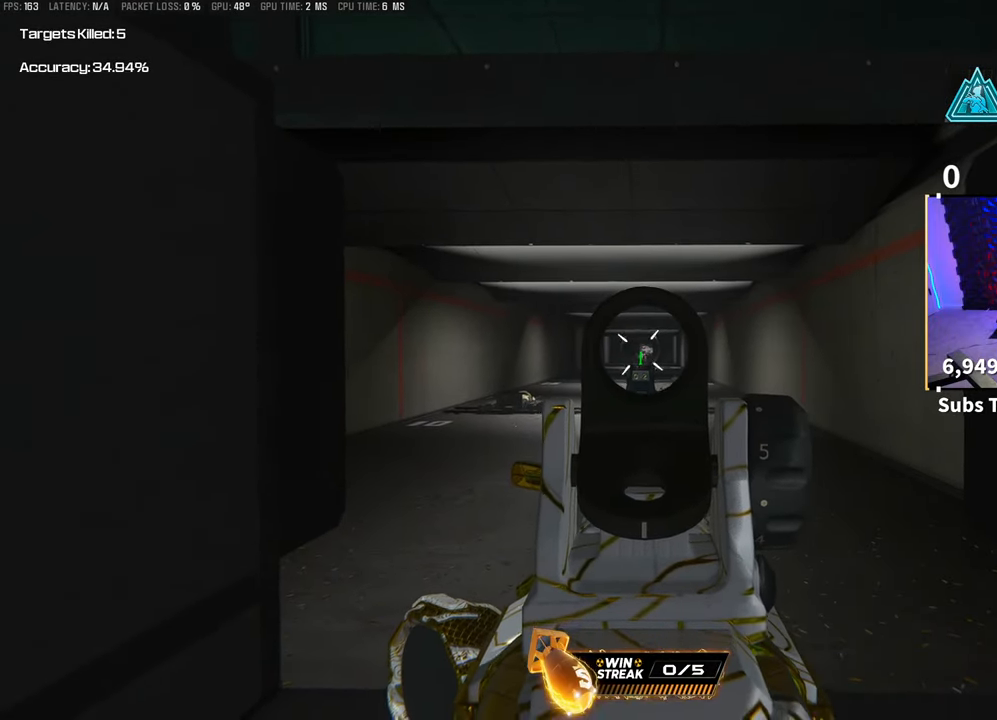
{"dt_ms": 500, "buttons": ["R2"], "left_stick": "center", "right_stick": "center", "events": []}
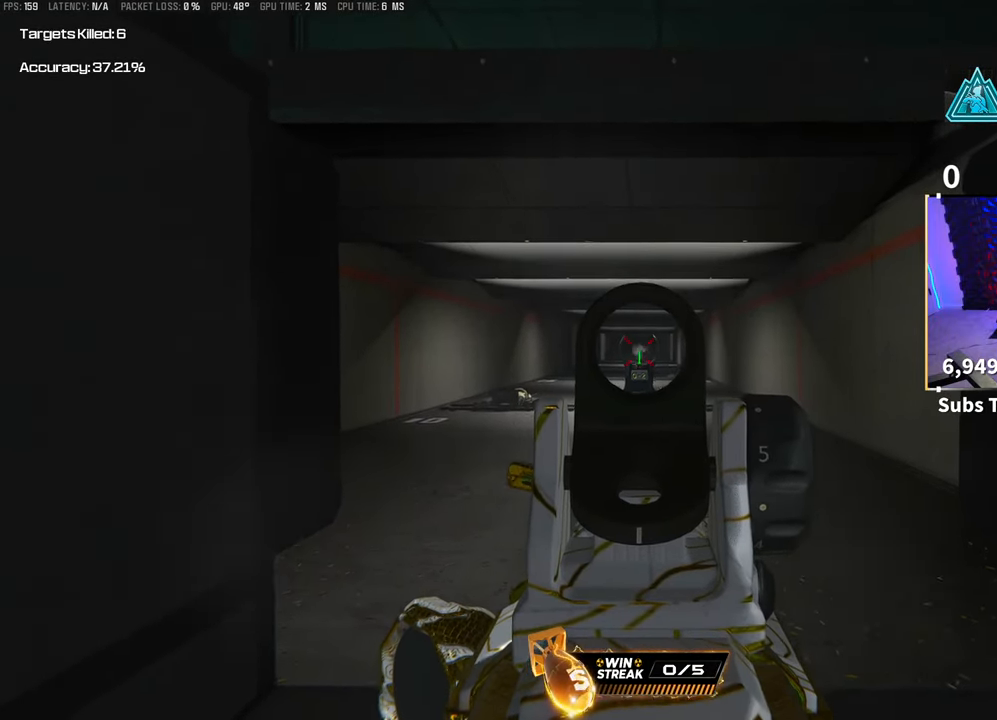
{"dt_ms": 500, "buttons": ["R2"], "left_stick": "center", "right_stick": "center", "events": []}
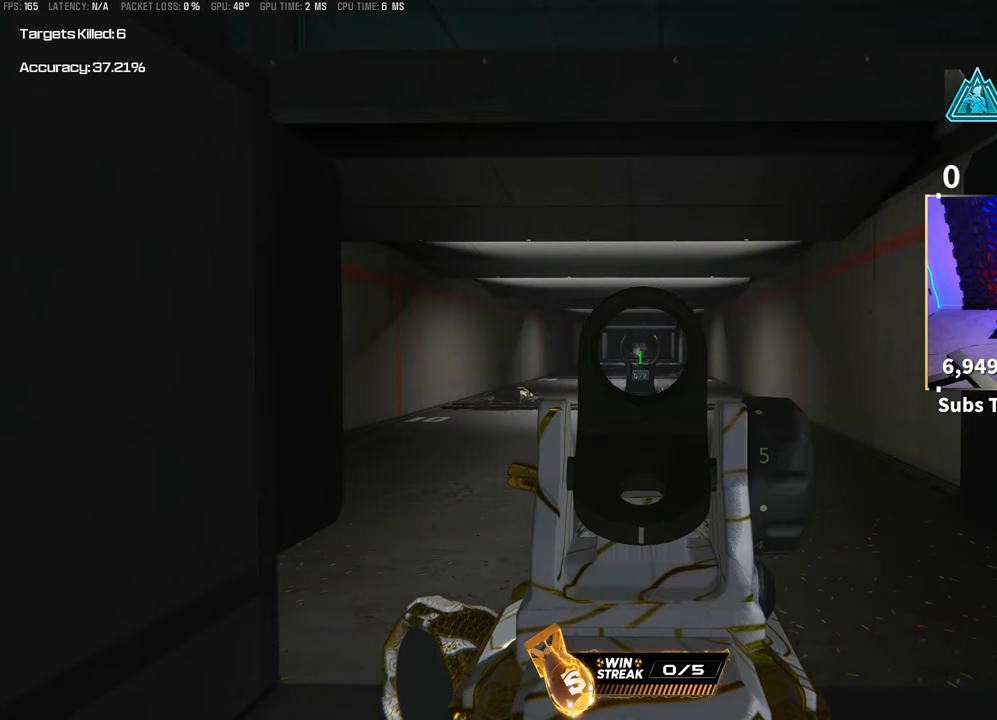
{"dt_ms": 500, "buttons": ["R2"], "left_stick": "center", "right_stick": "center", "events": []}
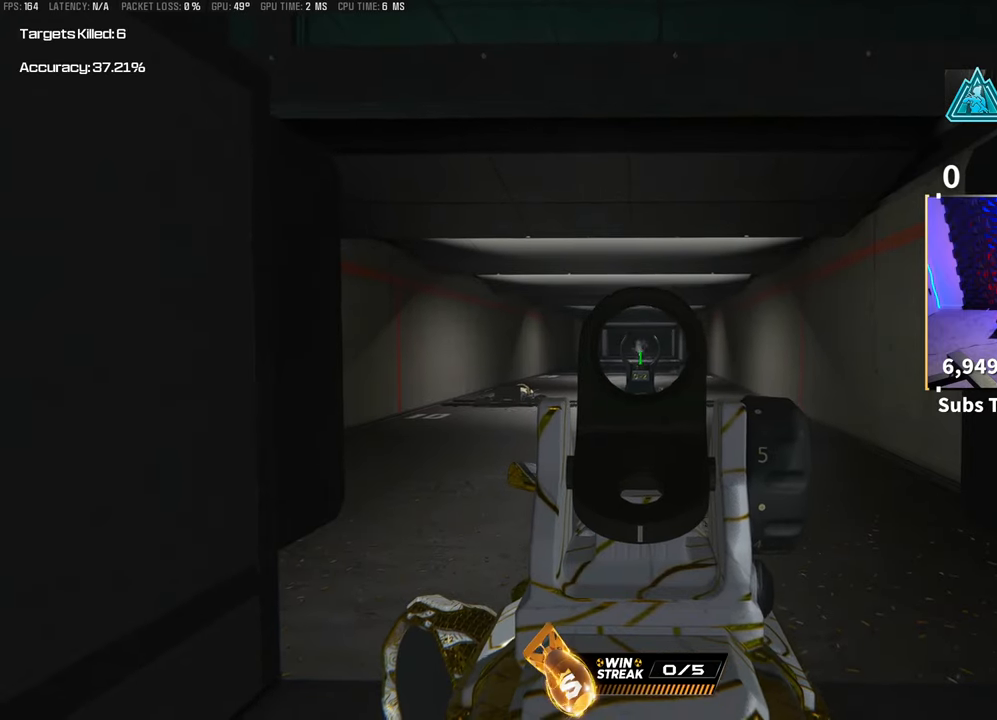
{"dt_ms": 500, "buttons": ["R2"], "left_stick": "center", "right_stick": "center", "events": []}
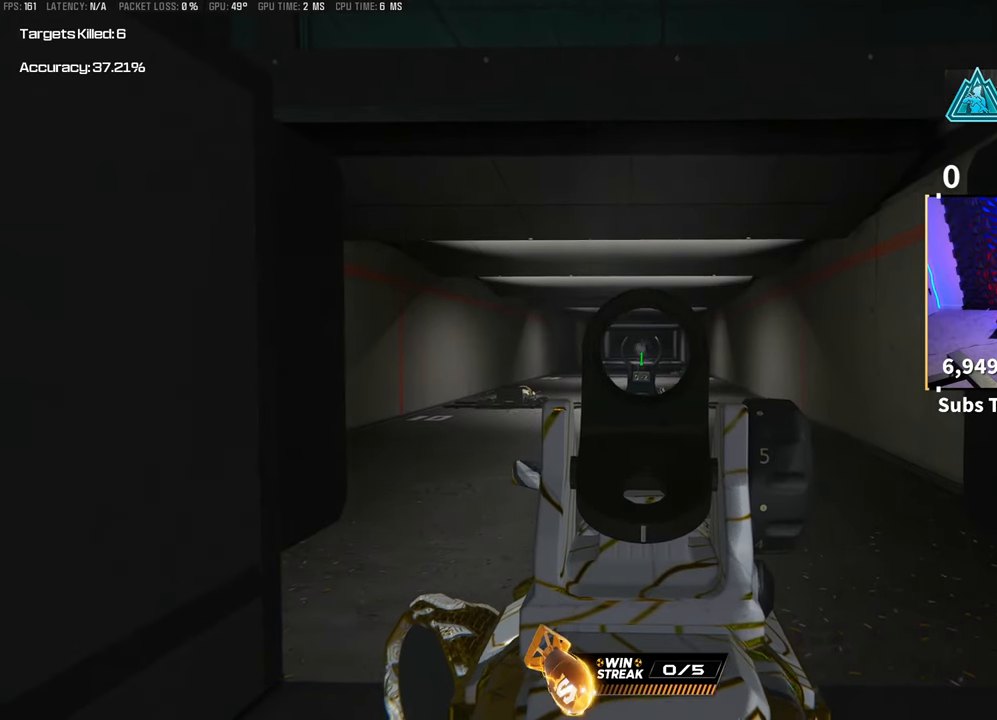
{"dt_ms": 500, "buttons": ["R2"], "left_stick": "center", "right_stick": "center", "events": []}
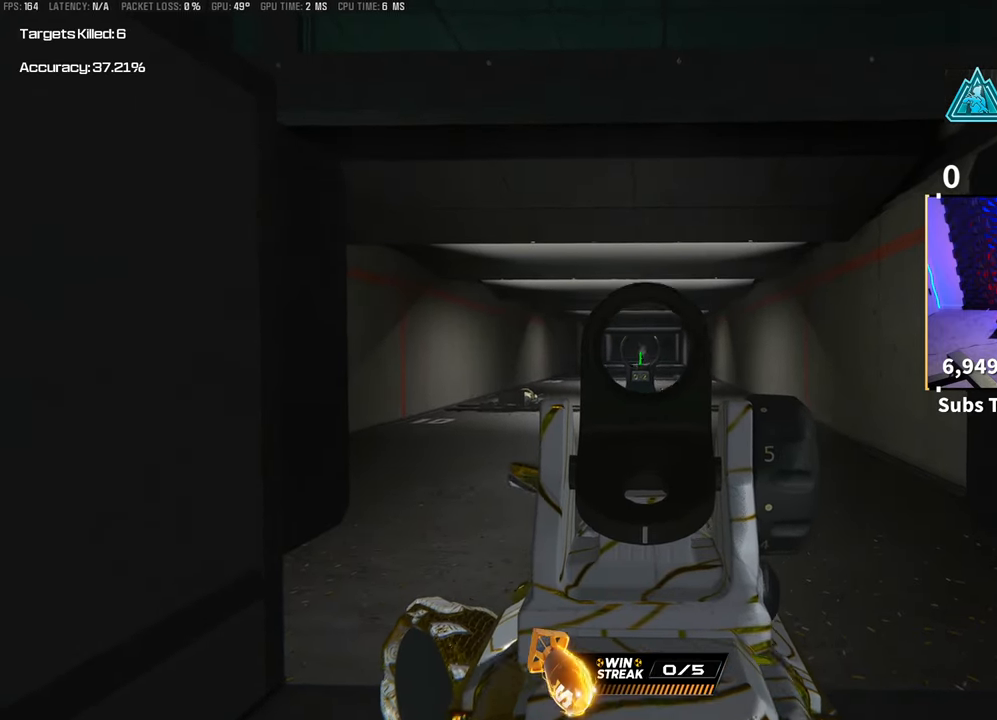
{"dt_ms": 500, "buttons": [], "left_stick": "center", "right_stick": "center", "events": [[33, "SQUARE", "down"], [83, "left_stick", "down"], [150, "R2", "up"], [150, "SQUARE", "up"], [200, "CROSS", "down"], [317, "CROSS", "up"], [383, "left_stick", "center"]]}
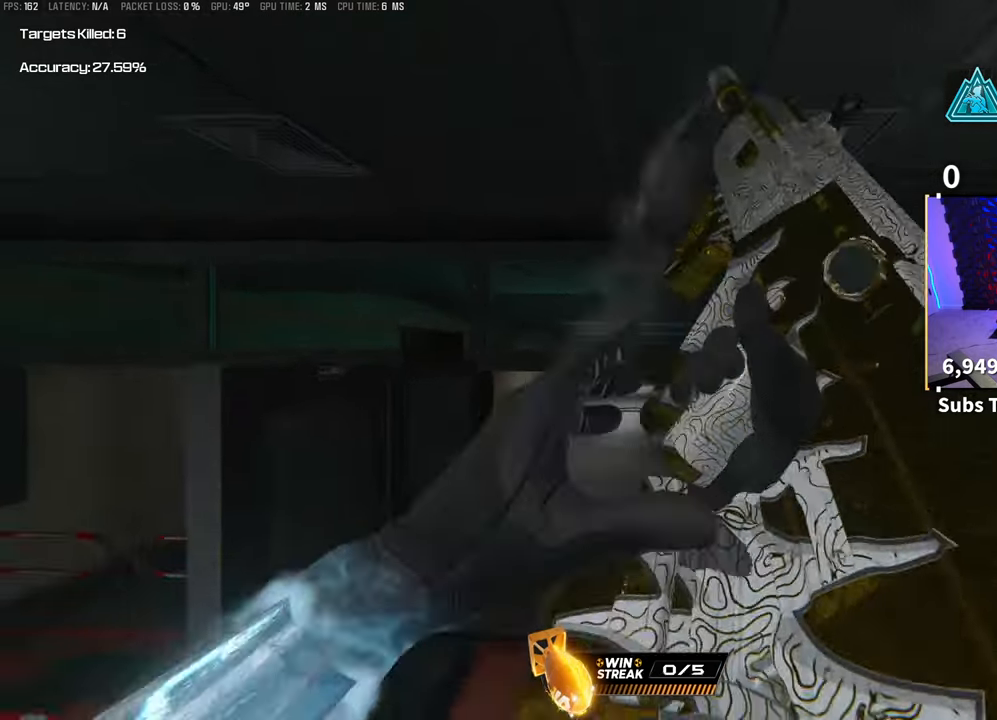
{"dt_ms": 500, "buttons": ["DPAD_RIGHT"], "left_stick": "center", "right_stick": "center", "events": [[267, "START", "down"], [317, "DPAD_RIGHT", "down"], [317, "START", "up"], [400, "DPAD_RIGHT", "up"], [500, "DPAD_RIGHT", "down"]]}
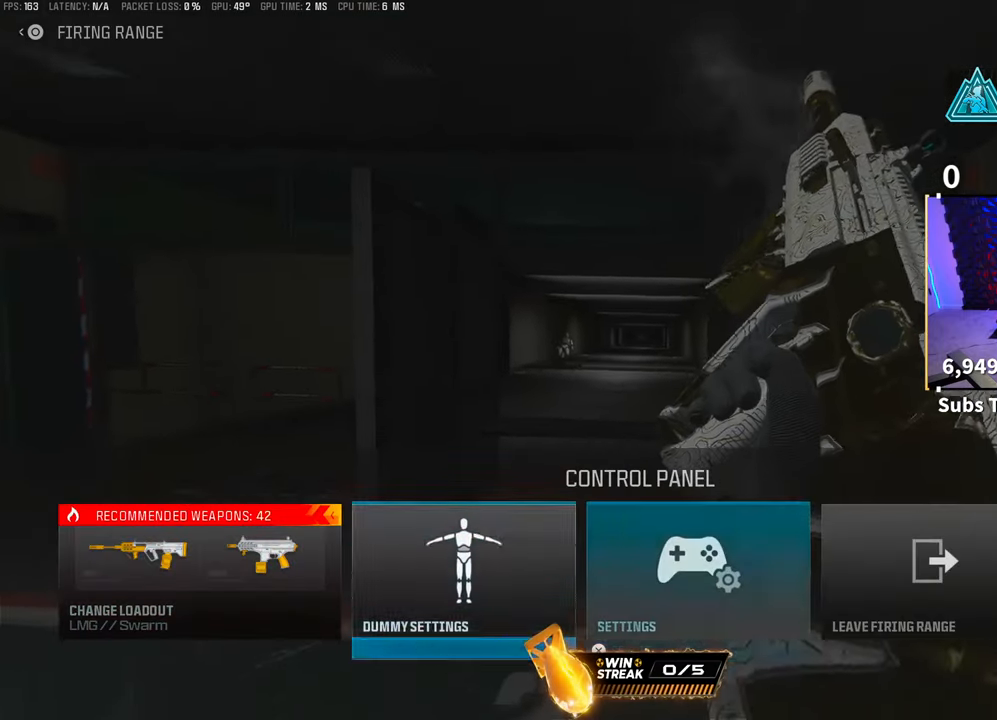
{"dt_ms": 500, "buttons": [], "left_stick": "center", "right_stick": "center", "events": [[50, "DPAD_RIGHT", "up"], [133, "DPAD_RIGHT", "down"], [217, "CROSS", "down"], [217, "DPAD_RIGHT", "up"], [283, "CROSS", "up"], [367, "CIRCLE", "down"], [433, "CIRCLE", "up"]]}
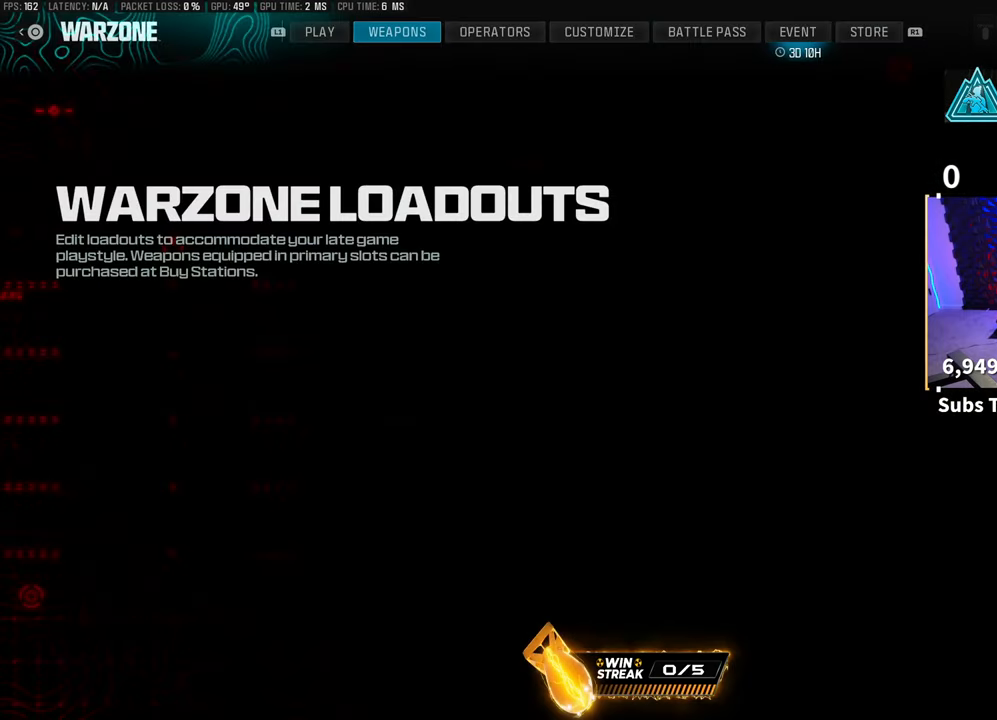
{"dt_ms": 1000, "buttons": ["R1"], "left_stick": "center", "right_stick": "center"}
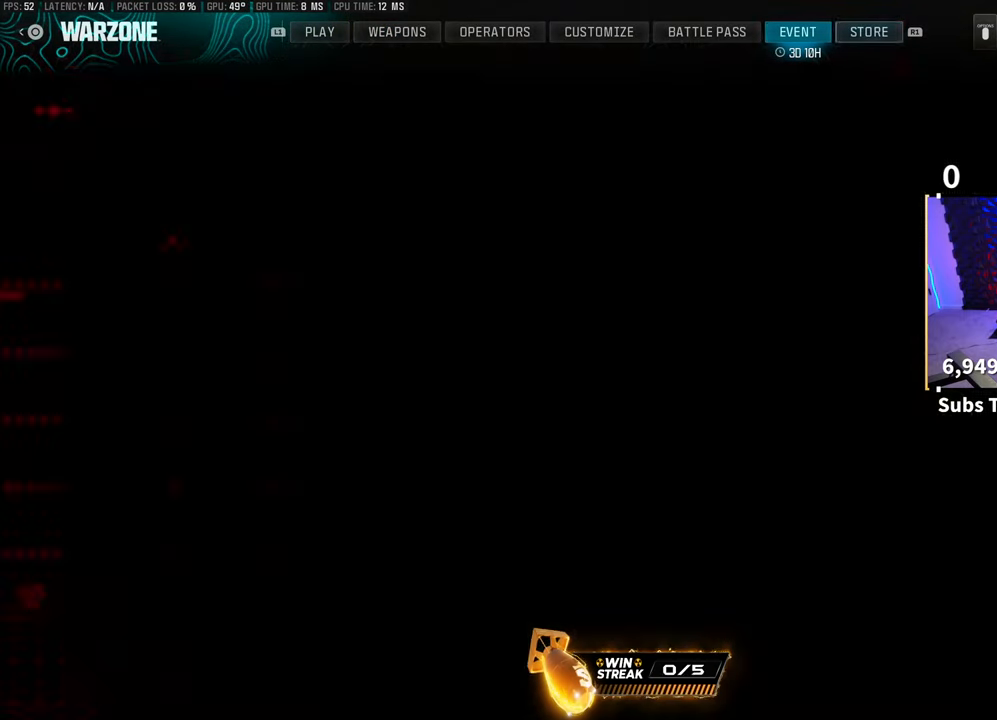
{"dt_ms": 500, "buttons": [], "left_stick": "center", "right_stick": "center", "events": [[83, "R1", "up"]]}
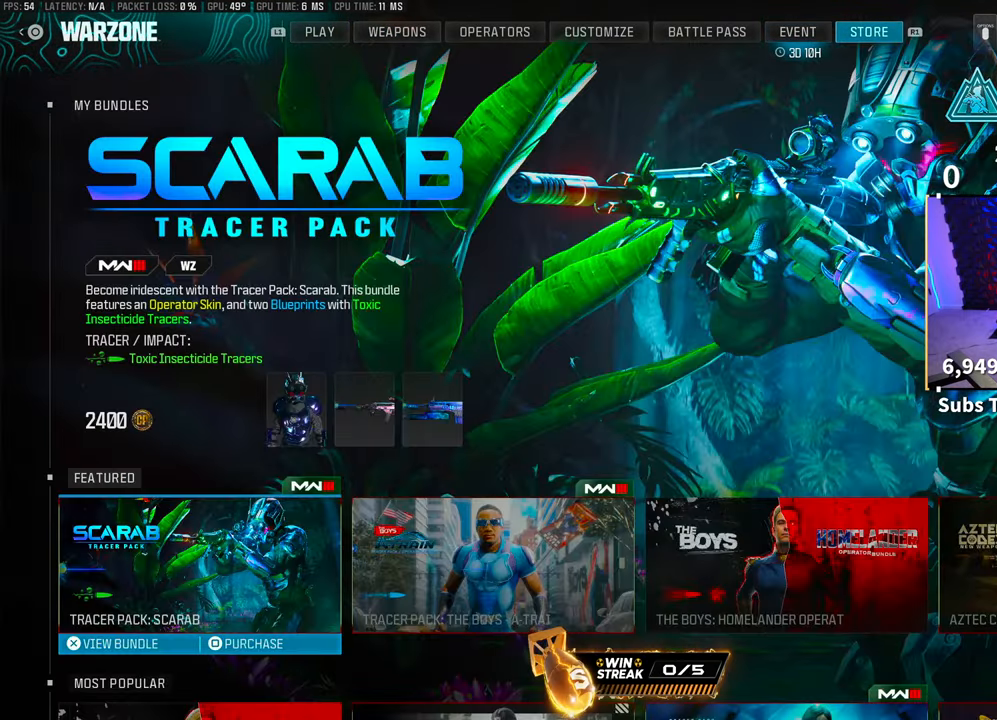
{"dt_ms": 500, "buttons": [], "left_stick": "center", "right_stick": "center", "events": [[367, "L1", "down"], [483, "L1", "up"]]}
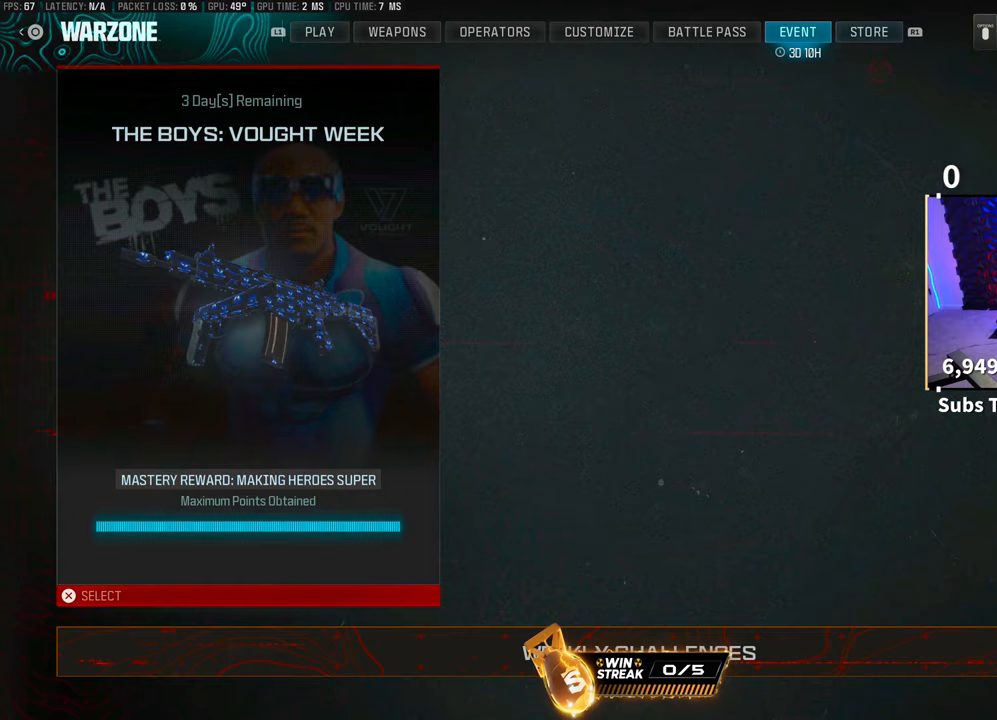
{"dt_ms": 1000, "buttons": [], "left_stick": "center", "right_stick": "center"}
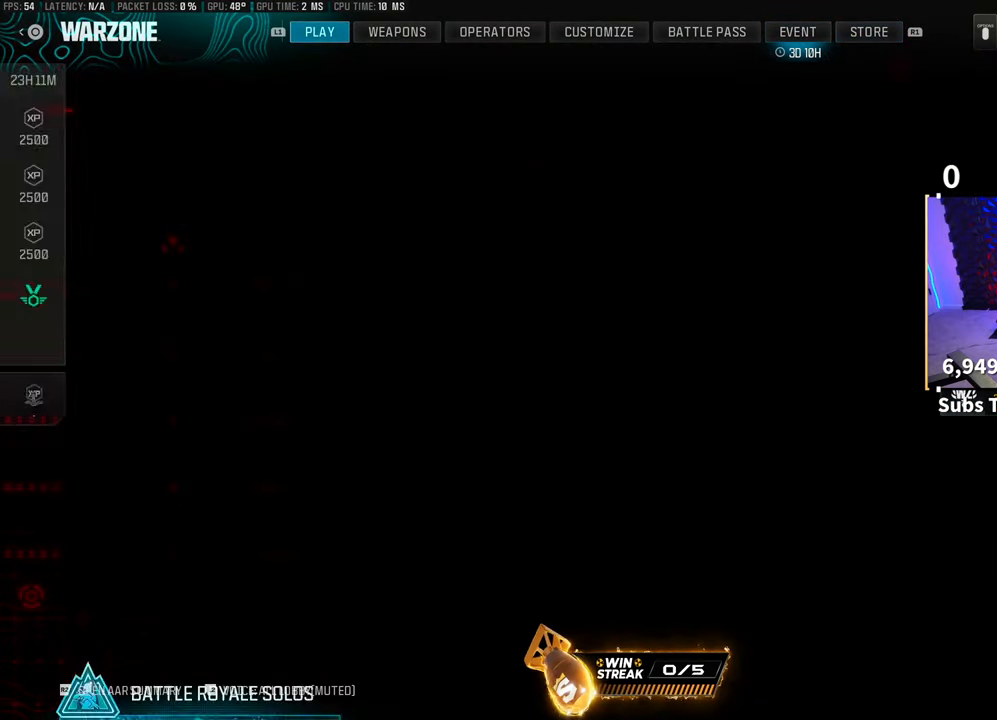
{"dt_ms": 500, "buttons": [], "left_stick": "center", "right_stick": "center", "events": [[17, "R1", "down"], [167, "R1", "up"]]}
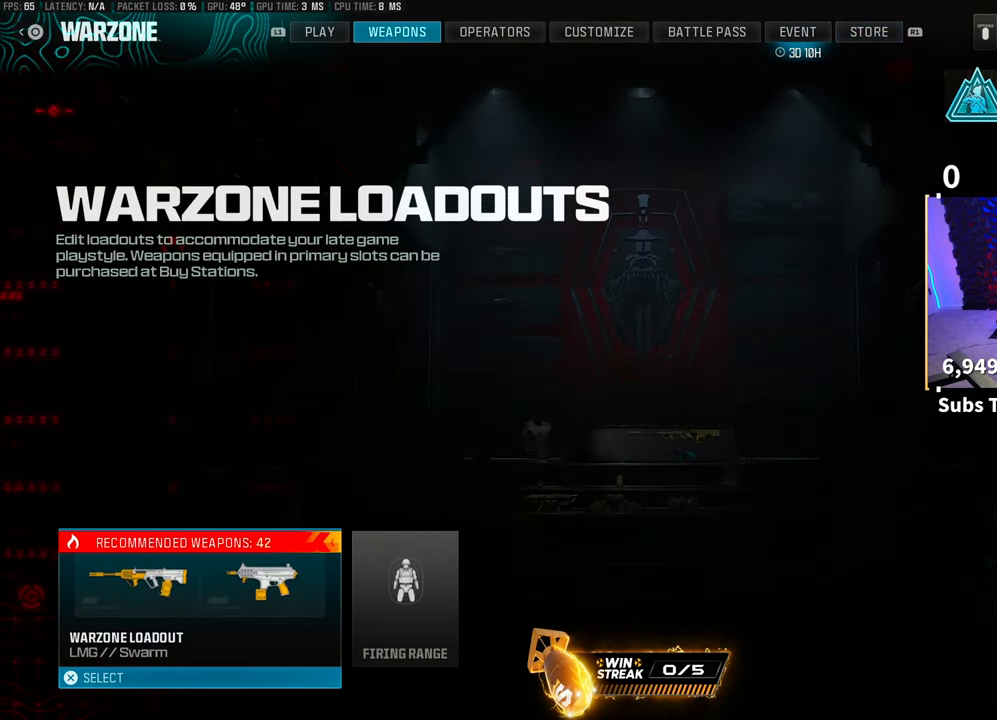
{"dt_ms": 500, "buttons": [], "left_stick": "center", "right_stick": "center", "events": [[67, "CROSS", "down"], [200, "CROSS", "up"], [250, "DPAD_LEFT", "down"], [367, "DPAD_LEFT", "up"]]}
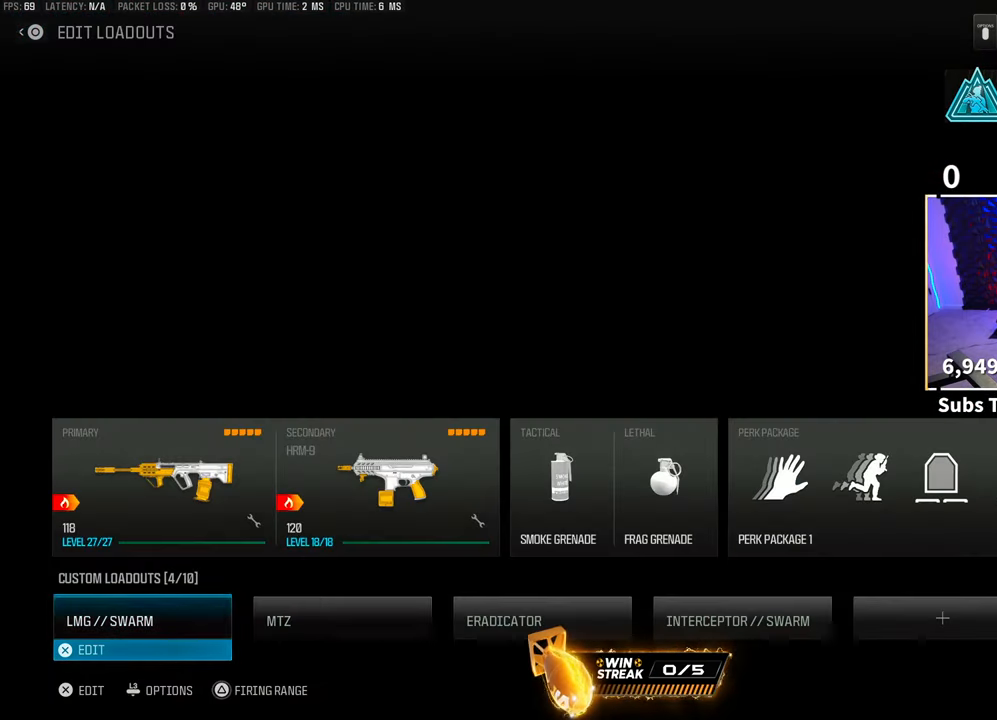
{"dt_ms": 1000, "buttons": ["DPAD_RIGHT"], "left_stick": "center", "right_stick": "center"}
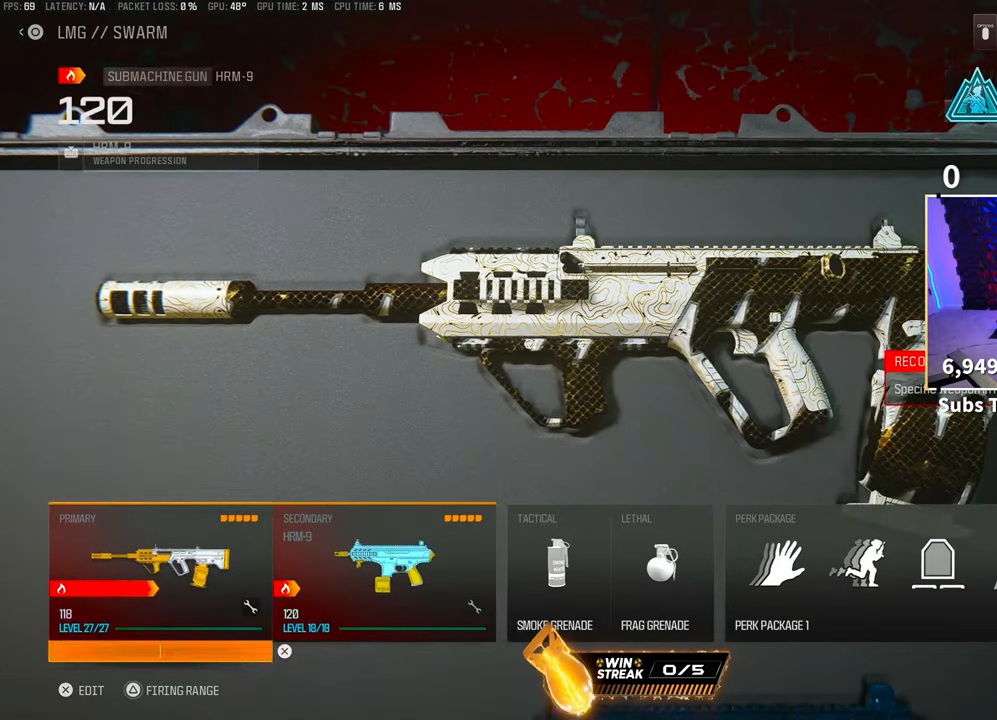
{"dt_ms": 500, "buttons": [], "left_stick": "center", "right_stick": "center", "events": [[117, "DPAD_RIGHT", "up"], [233, "SQUARE", "down"], [350, "SQUARE", "up"]]}
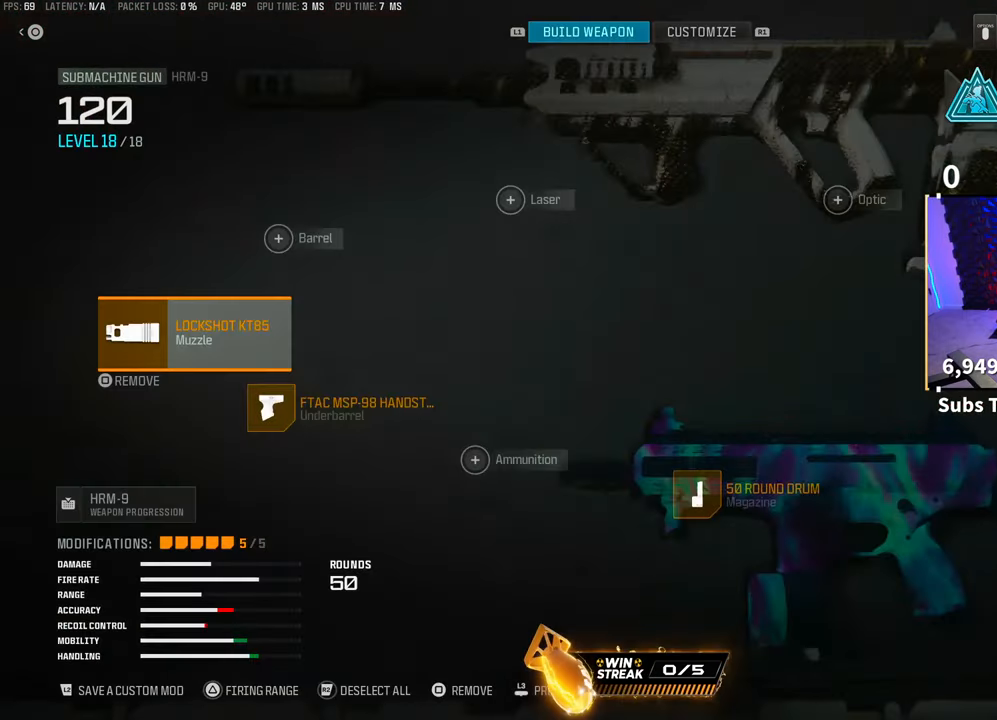
{"dt_ms": 500, "buttons": [], "left_stick": "center", "right_stick": "center", "events": []}
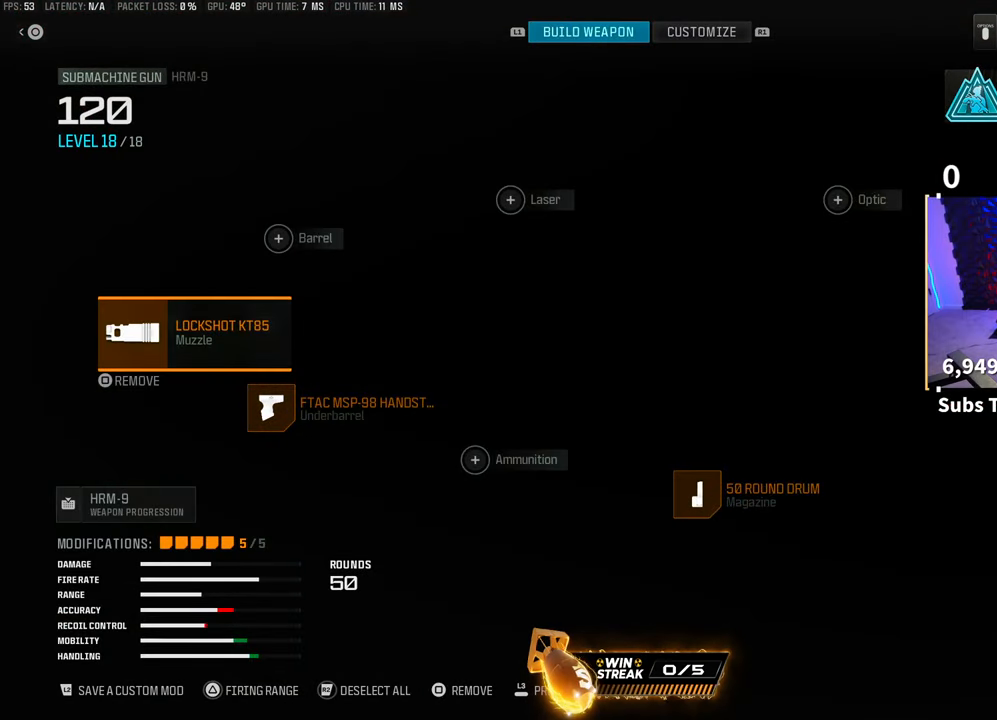
{"dt_ms": 500, "buttons": [], "left_stick": "center", "right_stick": "center", "events": []}
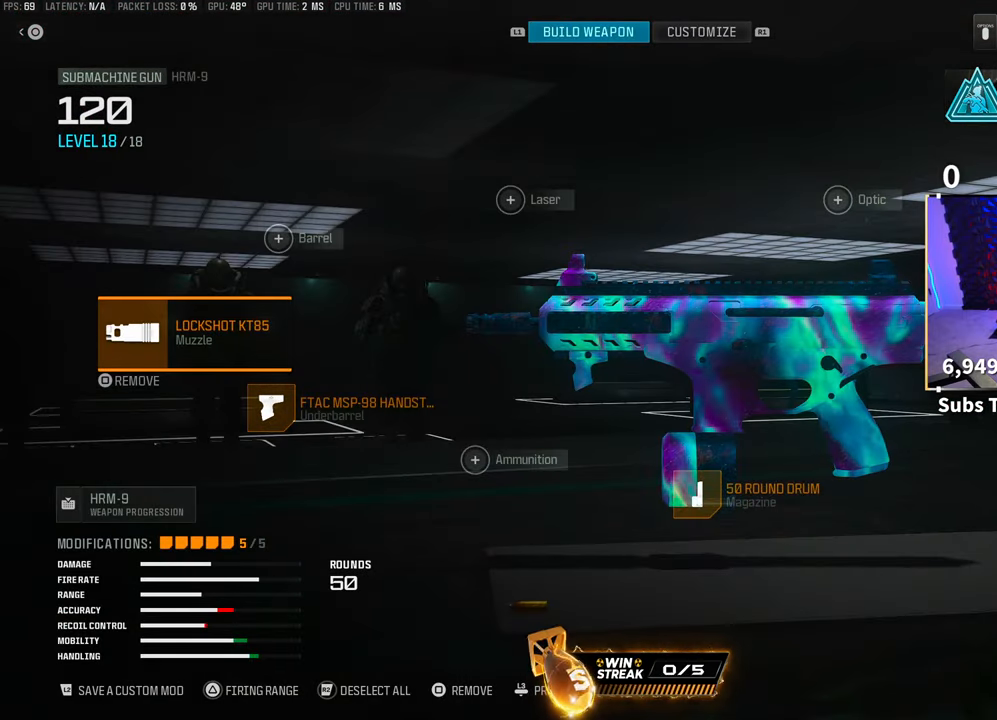
{"dt_ms": 500, "buttons": [], "left_stick": "center", "right_stick": "center", "events": []}
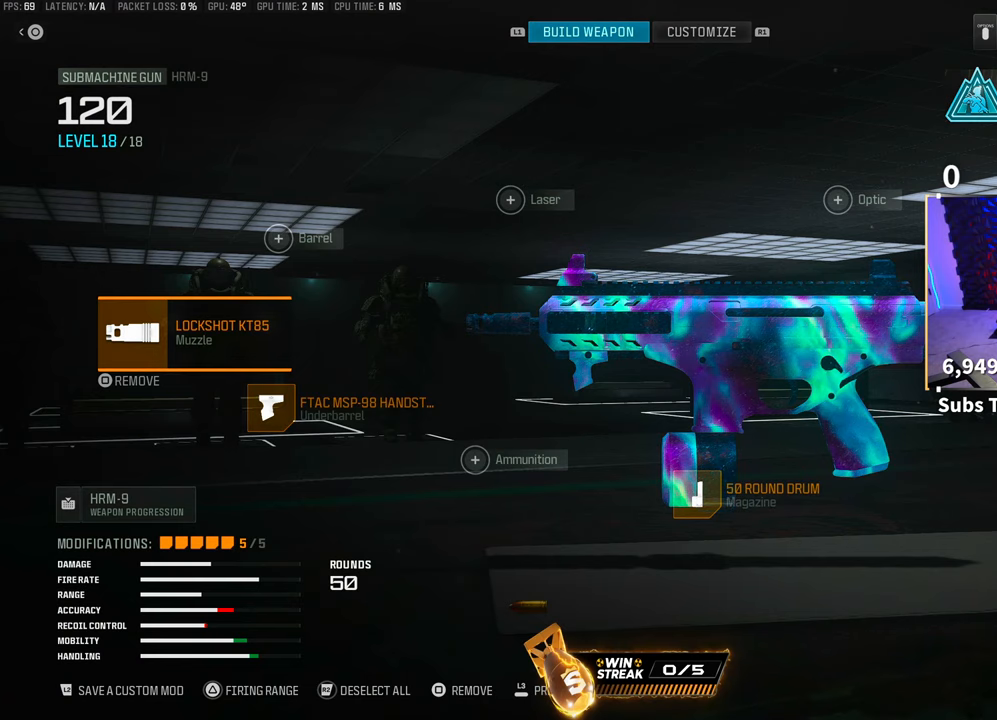
{"dt_ms": 500, "buttons": [], "left_stick": "center", "right_stick": "center", "events": []}
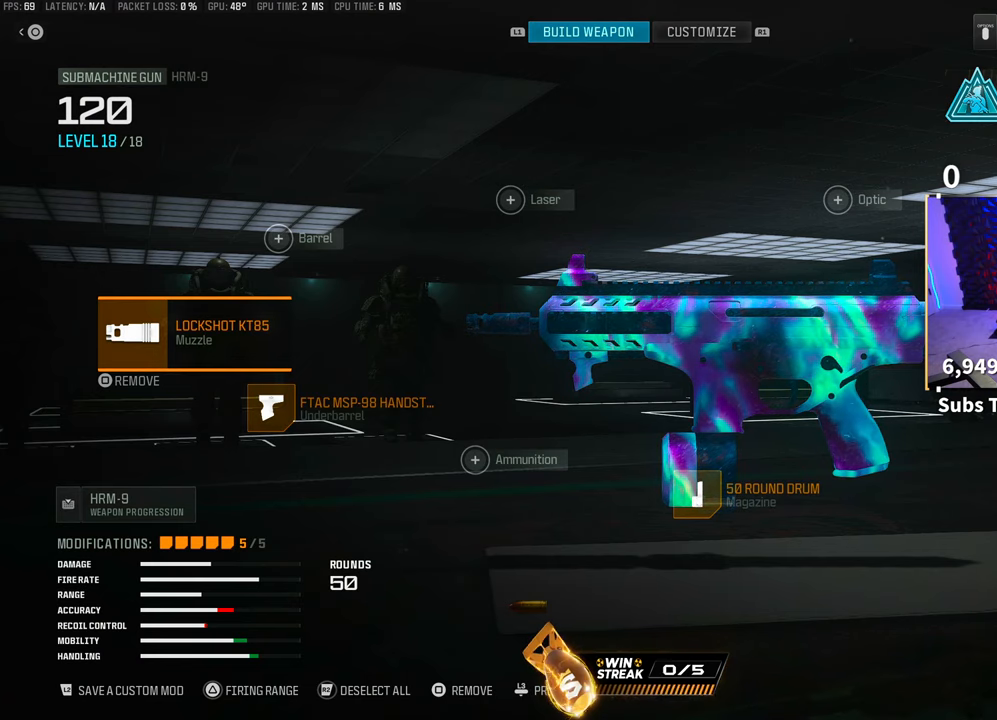
{"dt_ms": 500, "buttons": [], "left_stick": "center", "right_stick": "center", "events": [[267, "CROSS", "down"], [383, "CROSS", "up"]]}
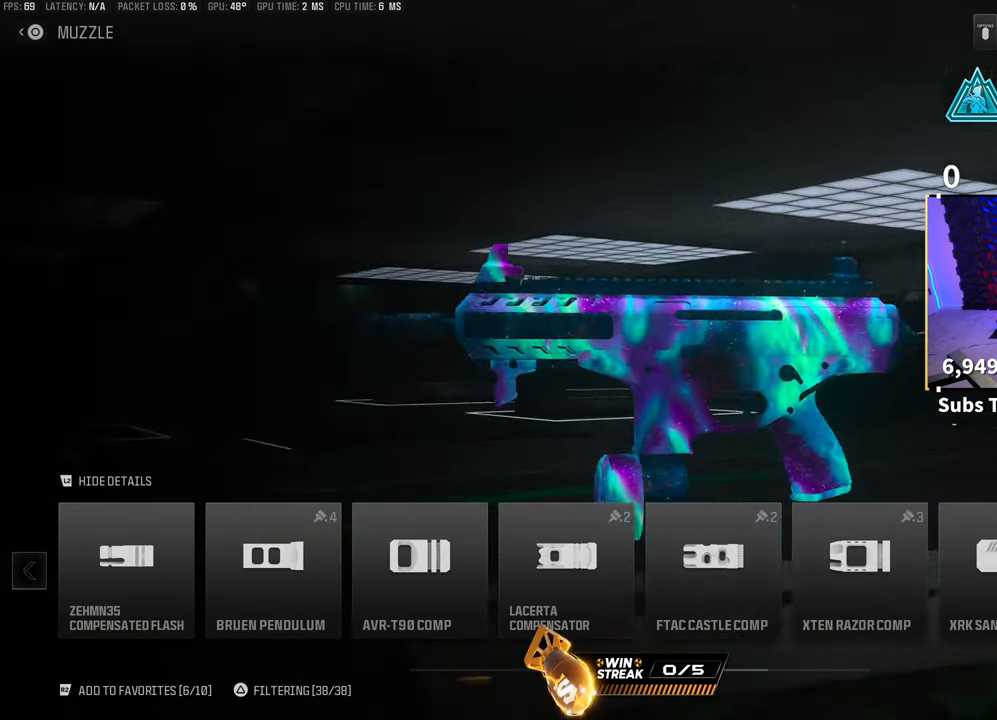
{"dt_ms": 500, "buttons": [], "left_stick": "center", "right_stick": "center", "events": []}
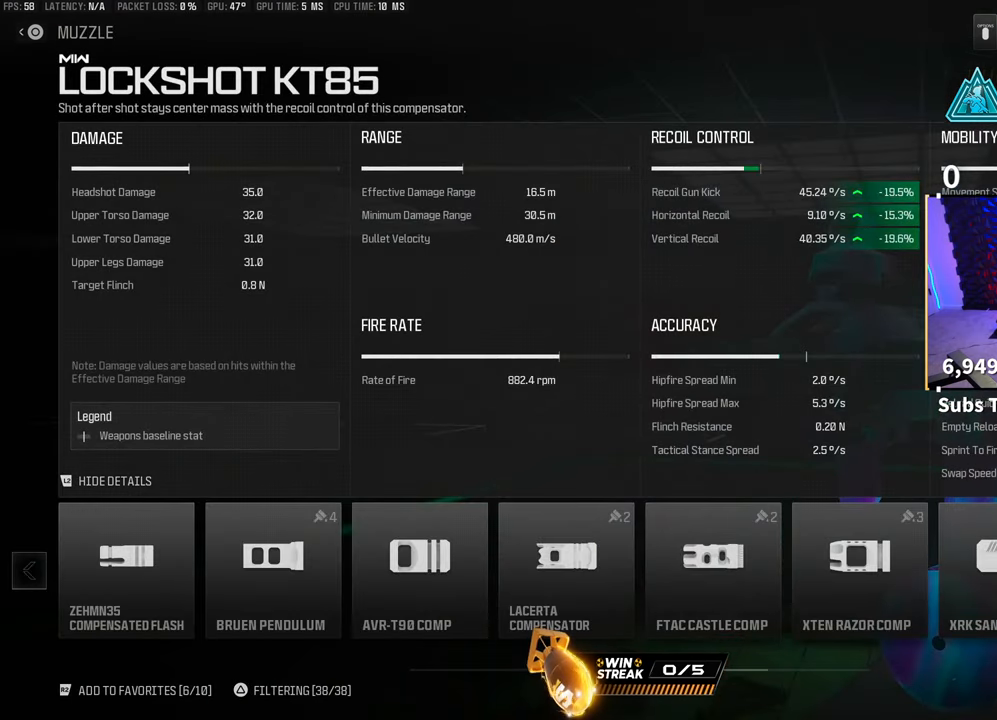
{"dt_ms": 500, "buttons": [], "left_stick": "center", "right_stick": "center", "events": []}
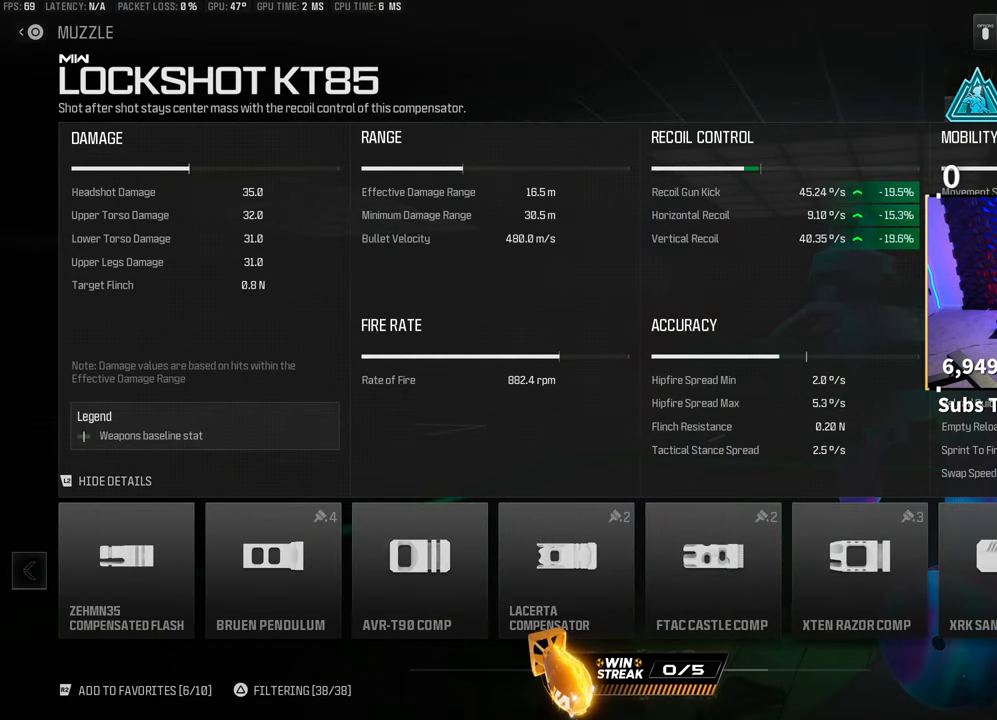
{"dt_ms": 500, "buttons": [], "left_stick": "center", "right_stick": "center", "events": [[67, "DPAD_LEFT", "down"], [133, "DPAD_LEFT", "up"], [217, "DPAD_LEFT", "down"], [317, "DPAD_LEFT", "up"]]}